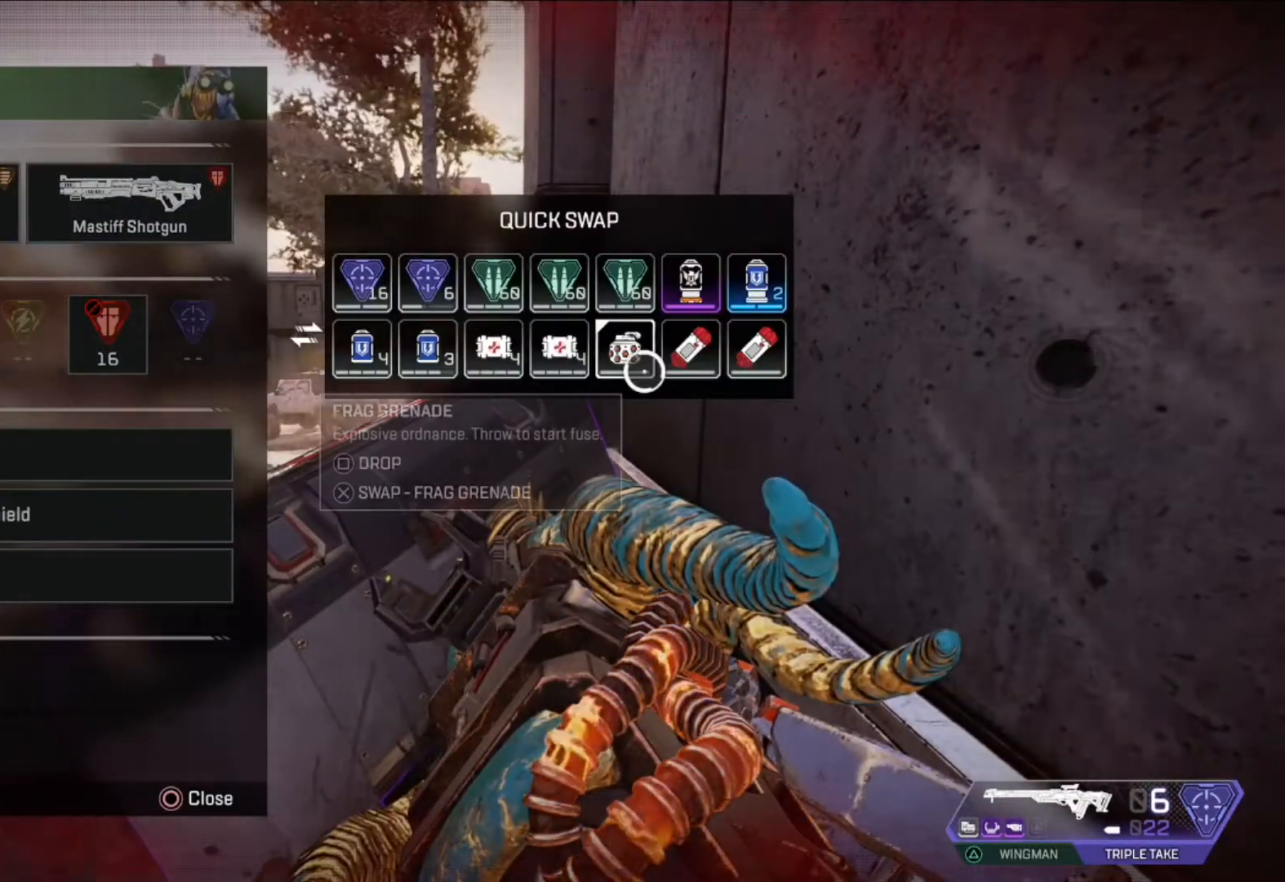
Gameplay with a controller (PlayStation layout); each line is a JSON object with the inputs held at the frame after it. "events" lists button and stick changes between this image and that frame as [ms after this image, input, new state], when the widget could be followed in between.
{"buttons": ["CIRCLE"], "left_stick": "left", "right_stick": "left", "events": [[251, "CIRCLE", "down"], [292, "left_stick", "left"], [334, "CIRCLE", "up"], [376, "right_stick", "left"], [417, "CIRCLE", "down"]]}
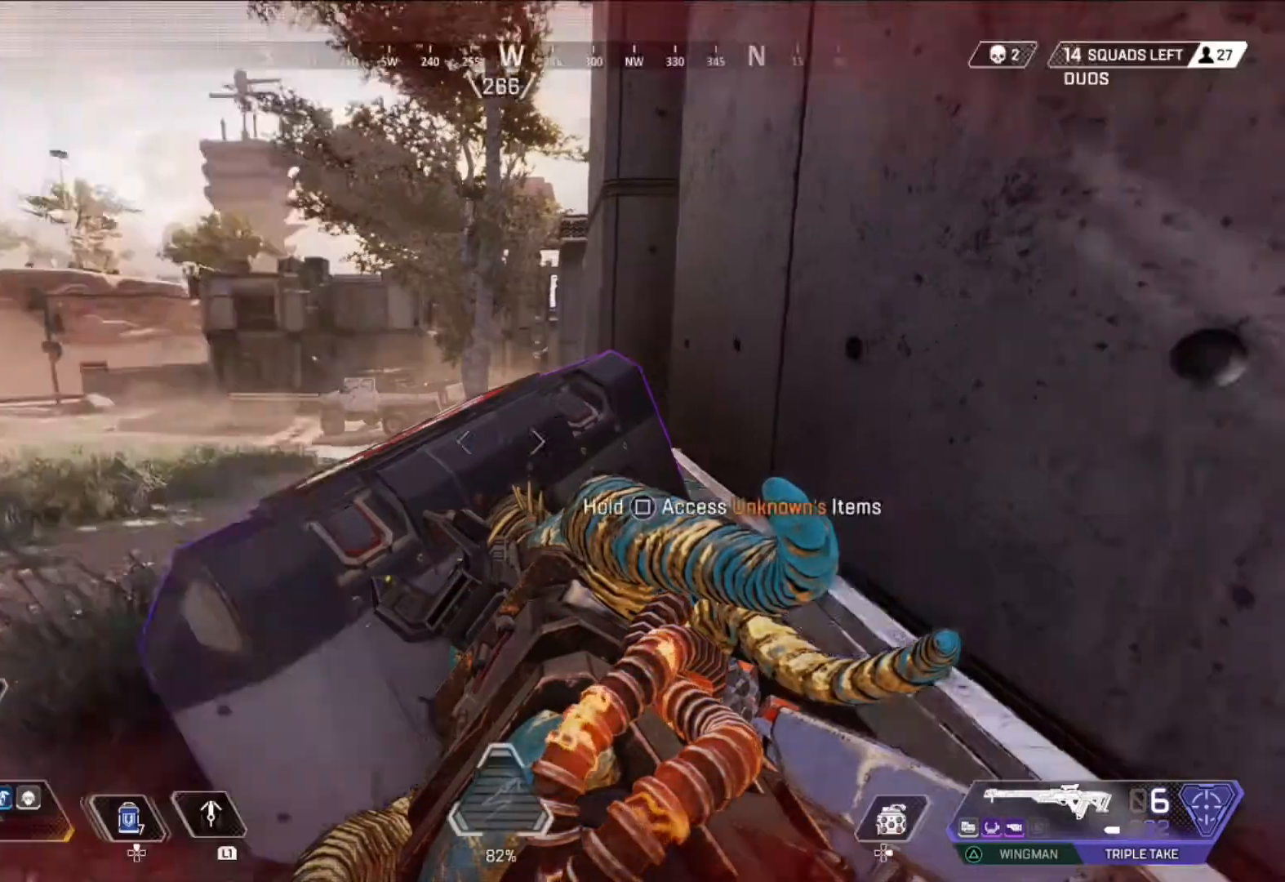
{"buttons": [], "left_stick": "up", "right_stick": "center", "events": [[41, "CIRCLE", "up"], [167, "TRIANGLE", "down"], [208, "left_stick", "up-left"], [250, "TRIANGLE", "up"], [333, "L3", "down"], [333, "right_stick", "center"], [459, "L3", "up"], [459, "left_stick", "up"]]}
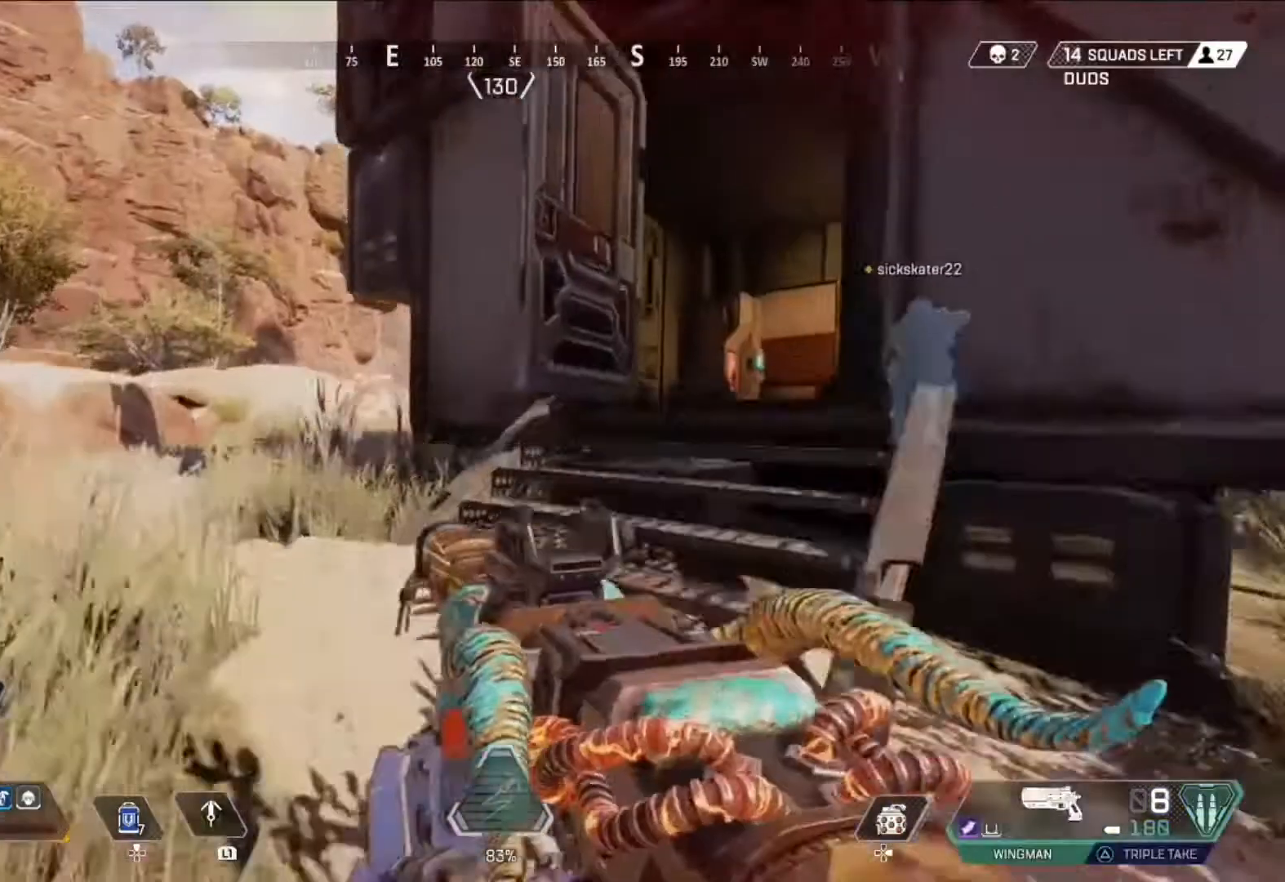
{"buttons": [], "left_stick": "up", "right_stick": "right", "events": [[167, "right_stick", "right"], [376, "right_stick", "center"], [459, "right_stick", "right"]]}
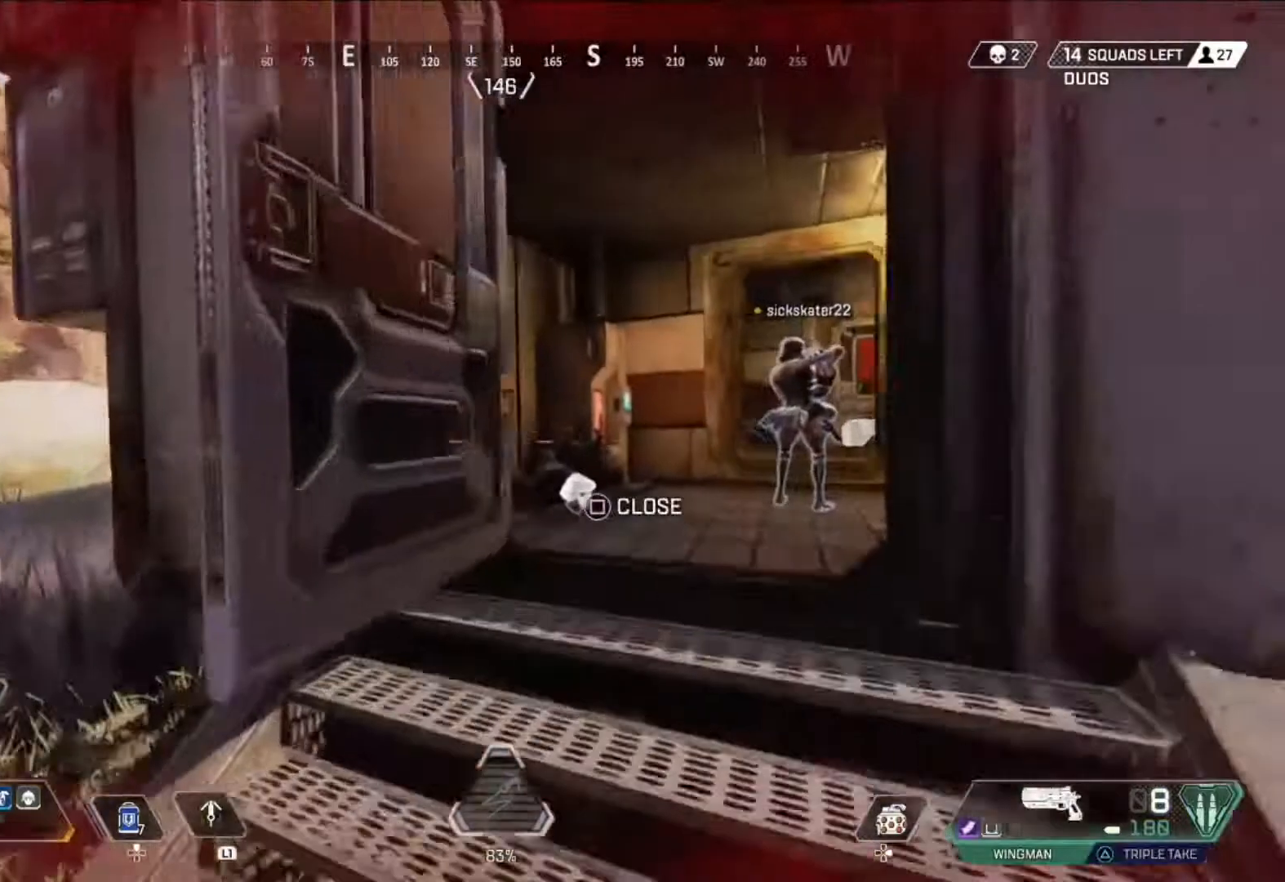
{"buttons": ["SQUARE"], "left_stick": "up", "right_stick": "center", "events": [[41, "right_stick", "down-right"], [208, "right_stick", "center"], [292, "SQUARE", "down"], [333, "SQUARE", "up"], [459, "SQUARE", "down"]]}
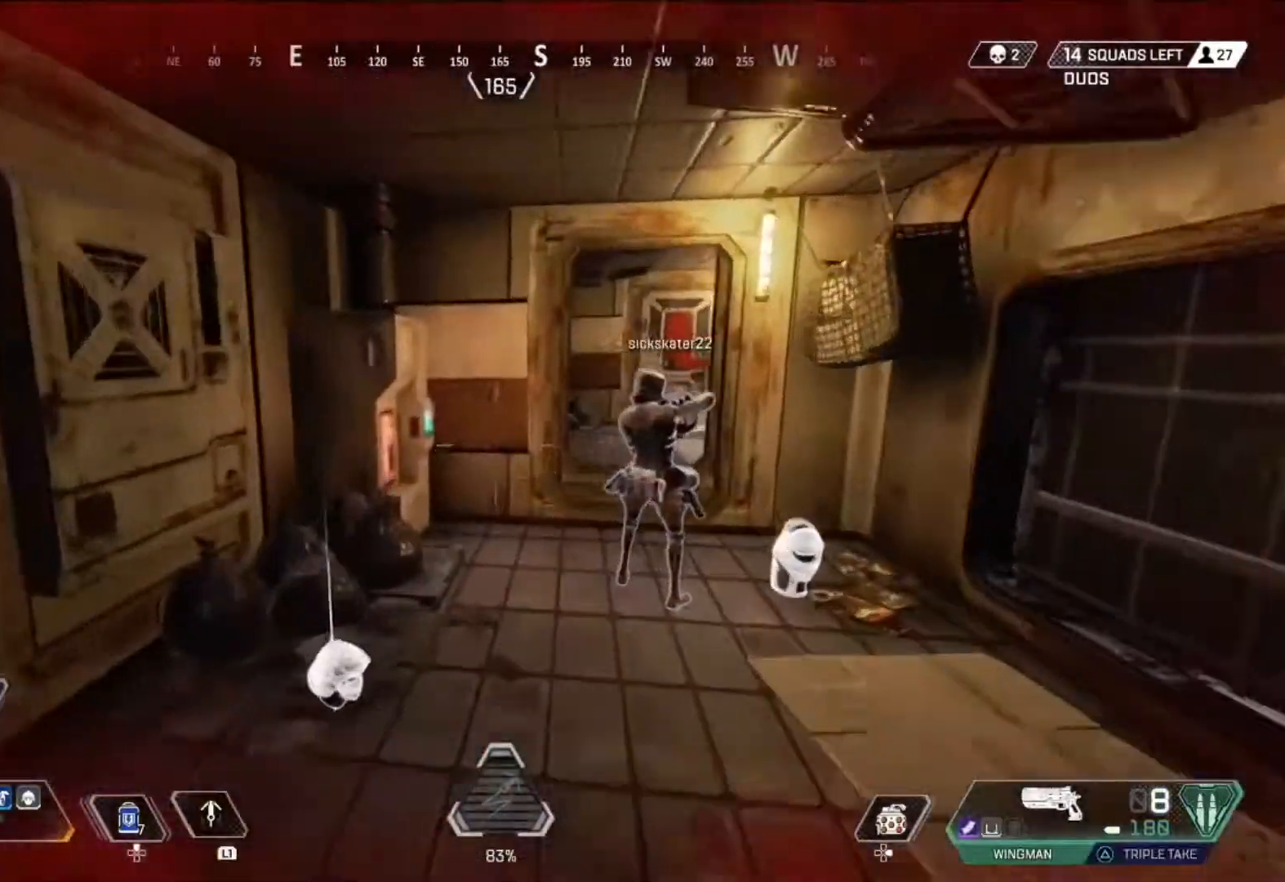
{"buttons": ["DPAD_UP"], "left_stick": "up", "right_stick": "up", "events": [[42, "SQUARE", "up"], [125, "DPAD_UP", "down"], [459, "right_stick", "up"]]}
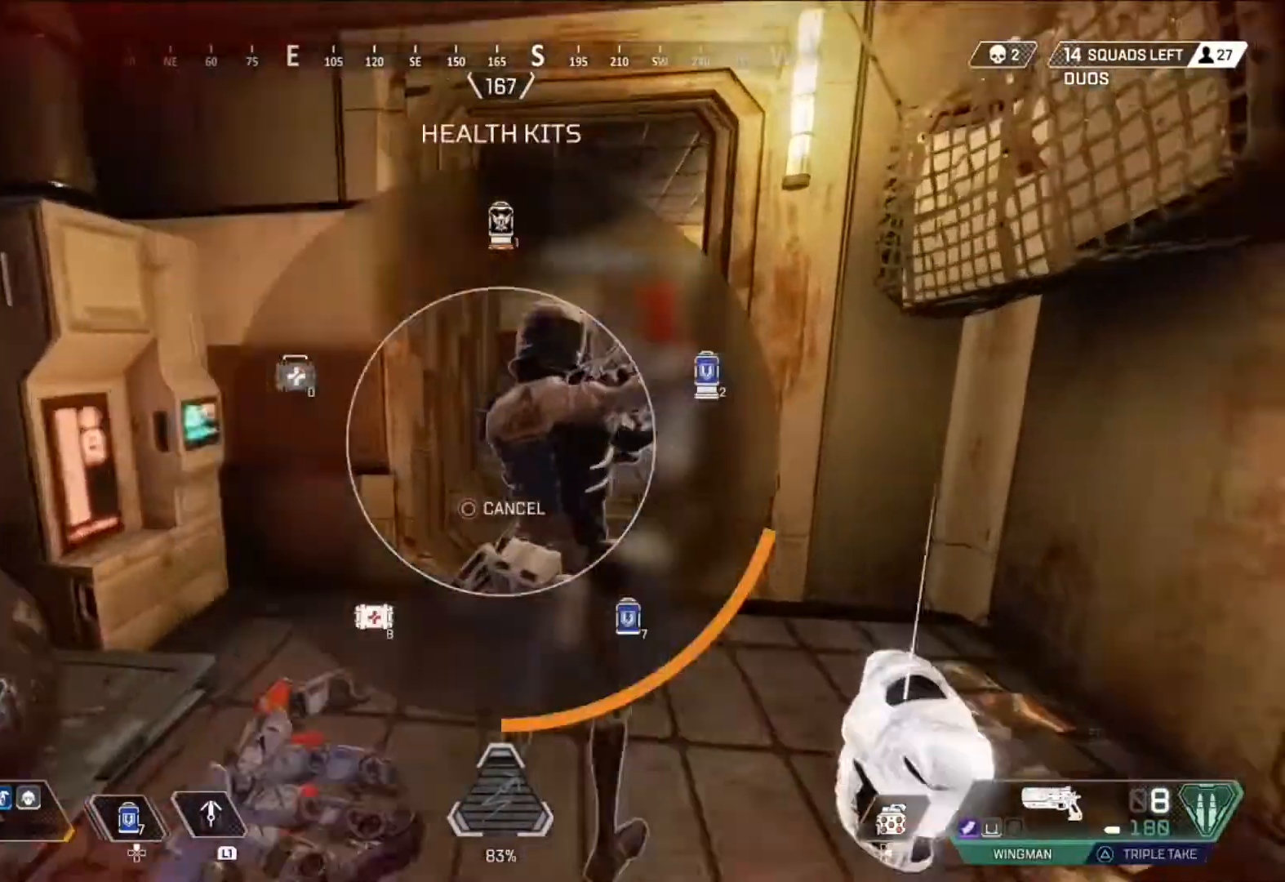
{"buttons": [], "left_stick": "right", "right_stick": "center", "events": [[83, "DPAD_UP", "up"], [83, "right_stick", "center"], [208, "DPAD_UP", "down"], [292, "DPAD_UP", "up"], [459, "left_stick", "right"]]}
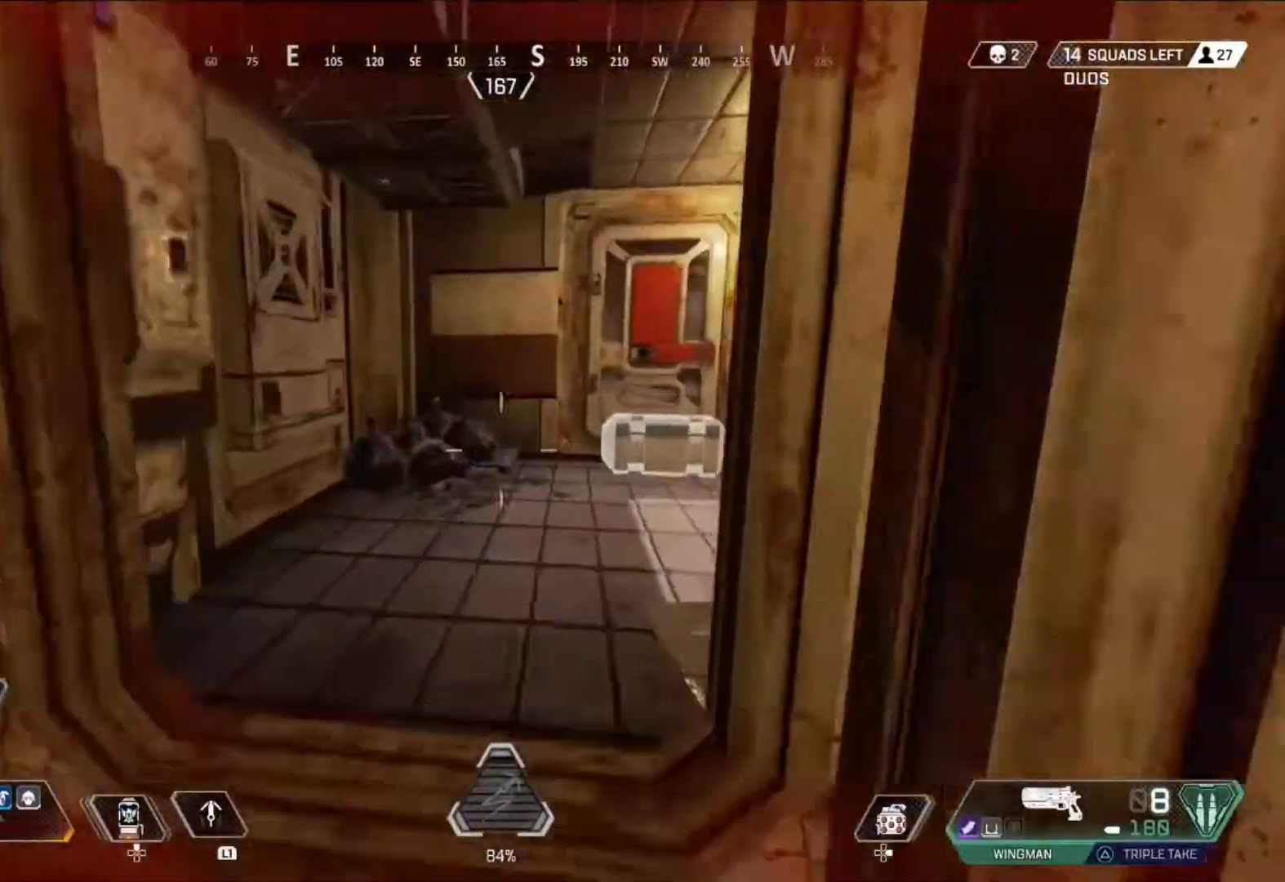
{"buttons": [], "left_stick": "right", "right_stick": "left", "events": [[209, "right_stick", "left"]]}
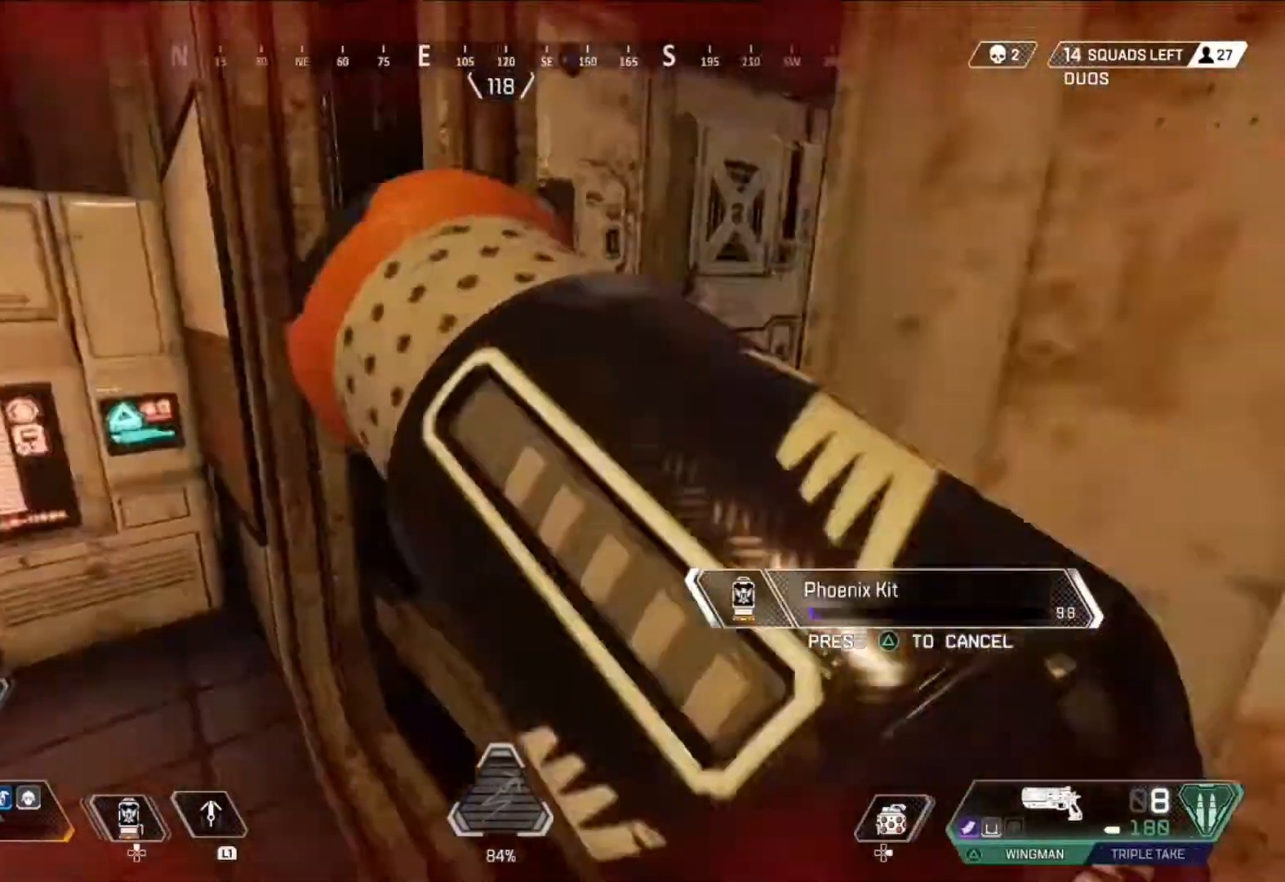
{"buttons": [], "left_stick": "center", "right_stick": "center", "events": [[250, "left_stick", "center"], [333, "right_stick", "center"], [375, "CIRCLE", "down"], [500, "CIRCLE", "up"]]}
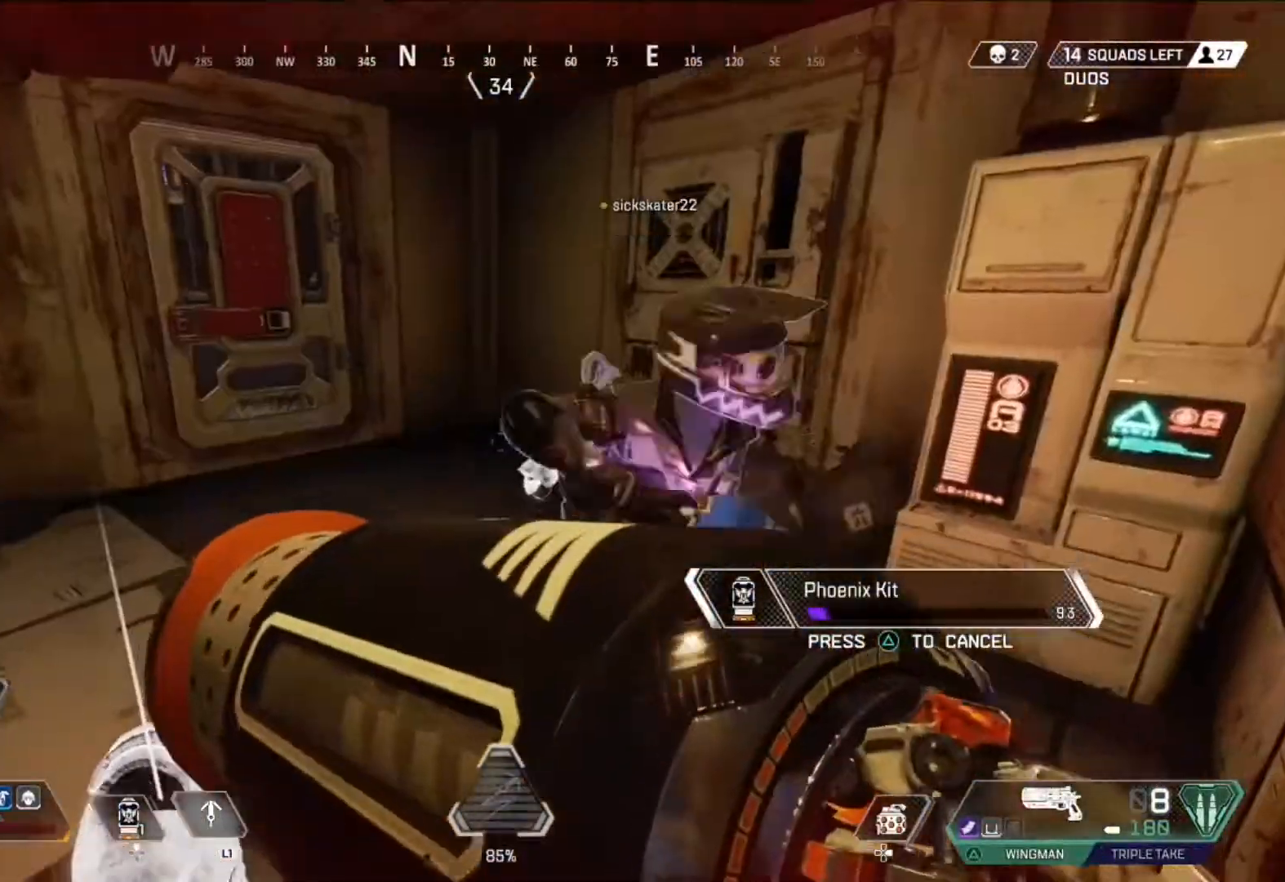
{"buttons": [], "left_stick": "center", "right_stick": "center", "events": []}
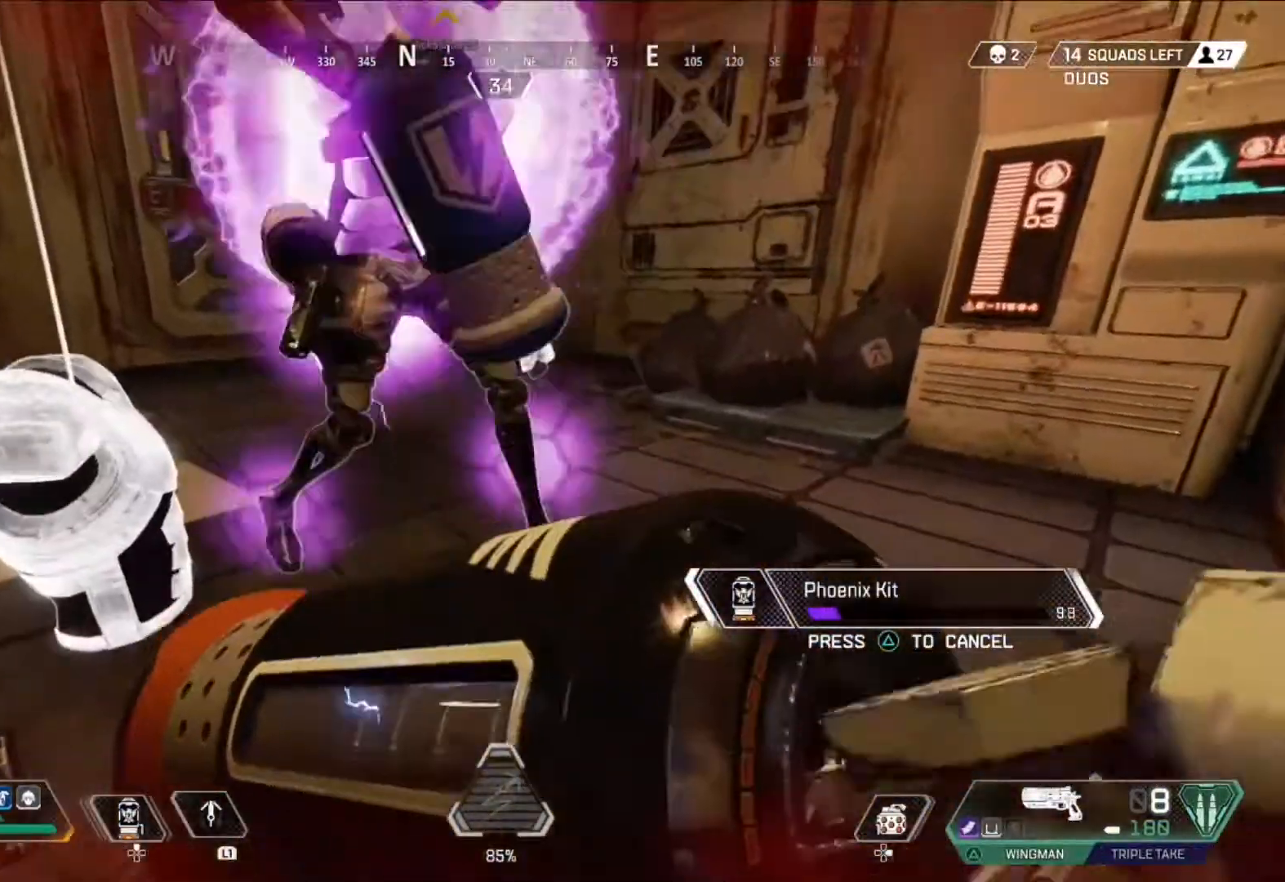
{"buttons": [], "left_stick": "center", "right_stick": "center", "events": []}
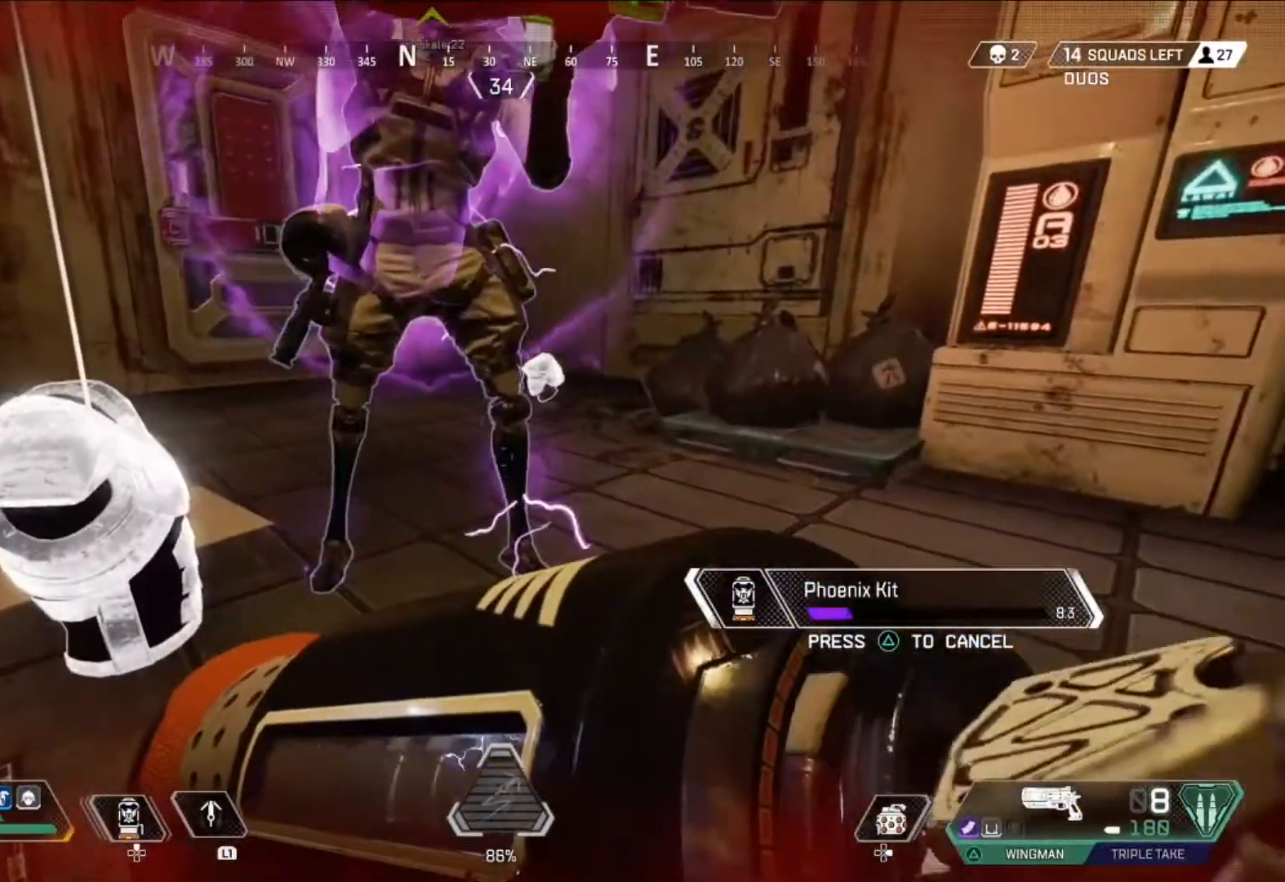
{"buttons": [], "left_stick": "center", "right_stick": "center", "events": []}
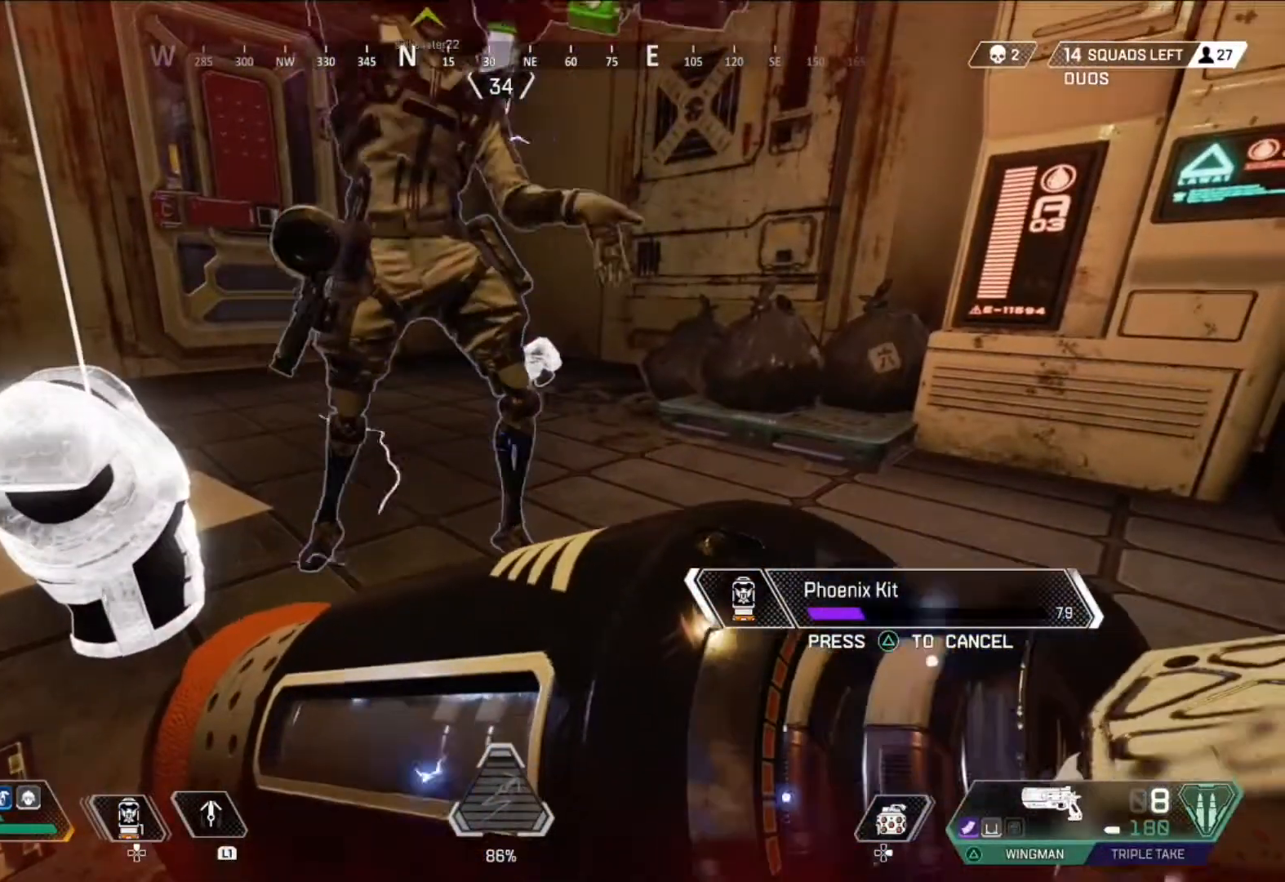
{"buttons": [], "left_stick": "center", "right_stick": "center", "events": []}
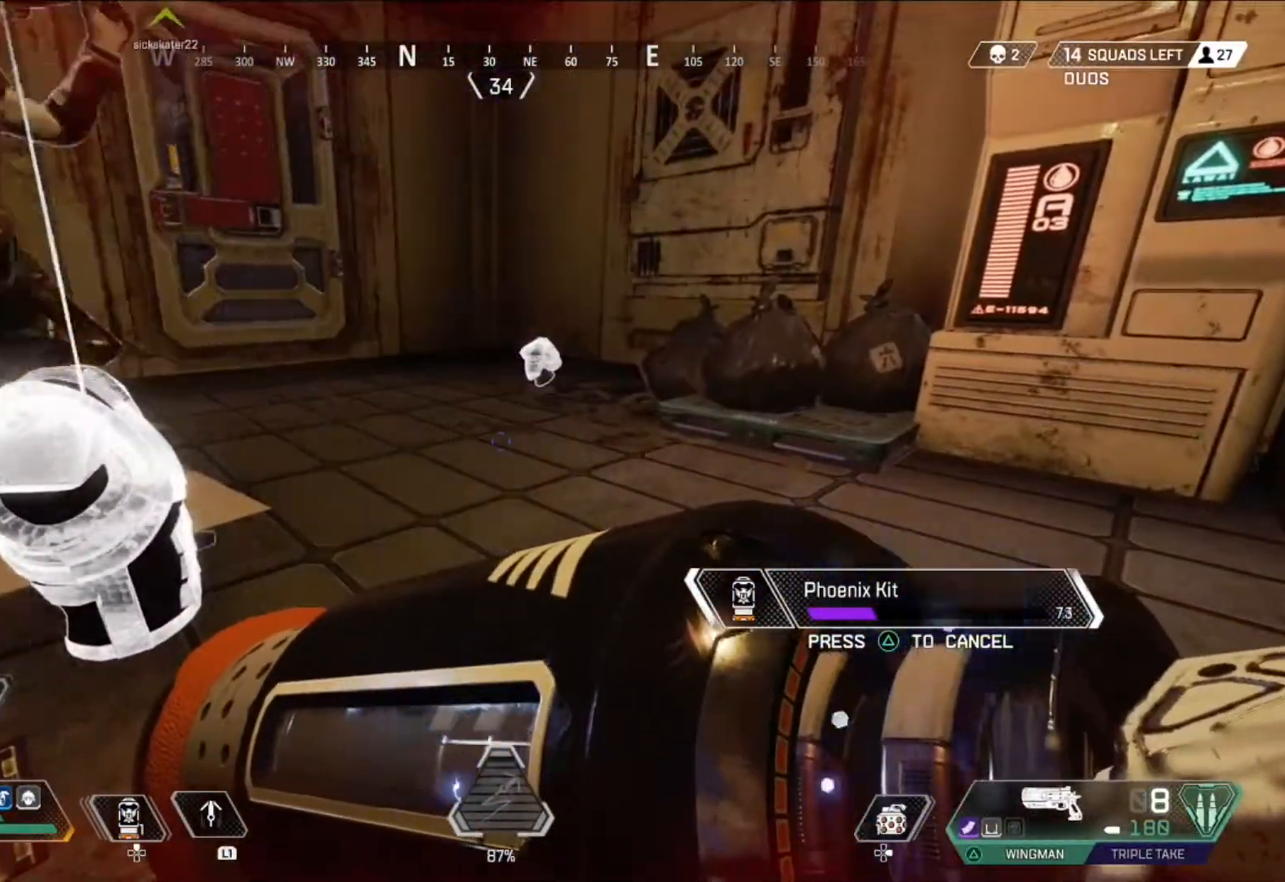
{"buttons": [], "left_stick": "up-right", "right_stick": "center", "events": [[42, "left_stick", "up-right"], [42, "right_stick", "up"], [125, "SQUARE", "down"], [167, "left_stick", "up"], [209, "L3", "down"], [209, "SQUARE", "up"], [209, "right_stick", "center"], [334, "right_stick", "left"], [376, "L3", "up"], [376, "left_stick", "up-right"], [501, "right_stick", "center"]]}
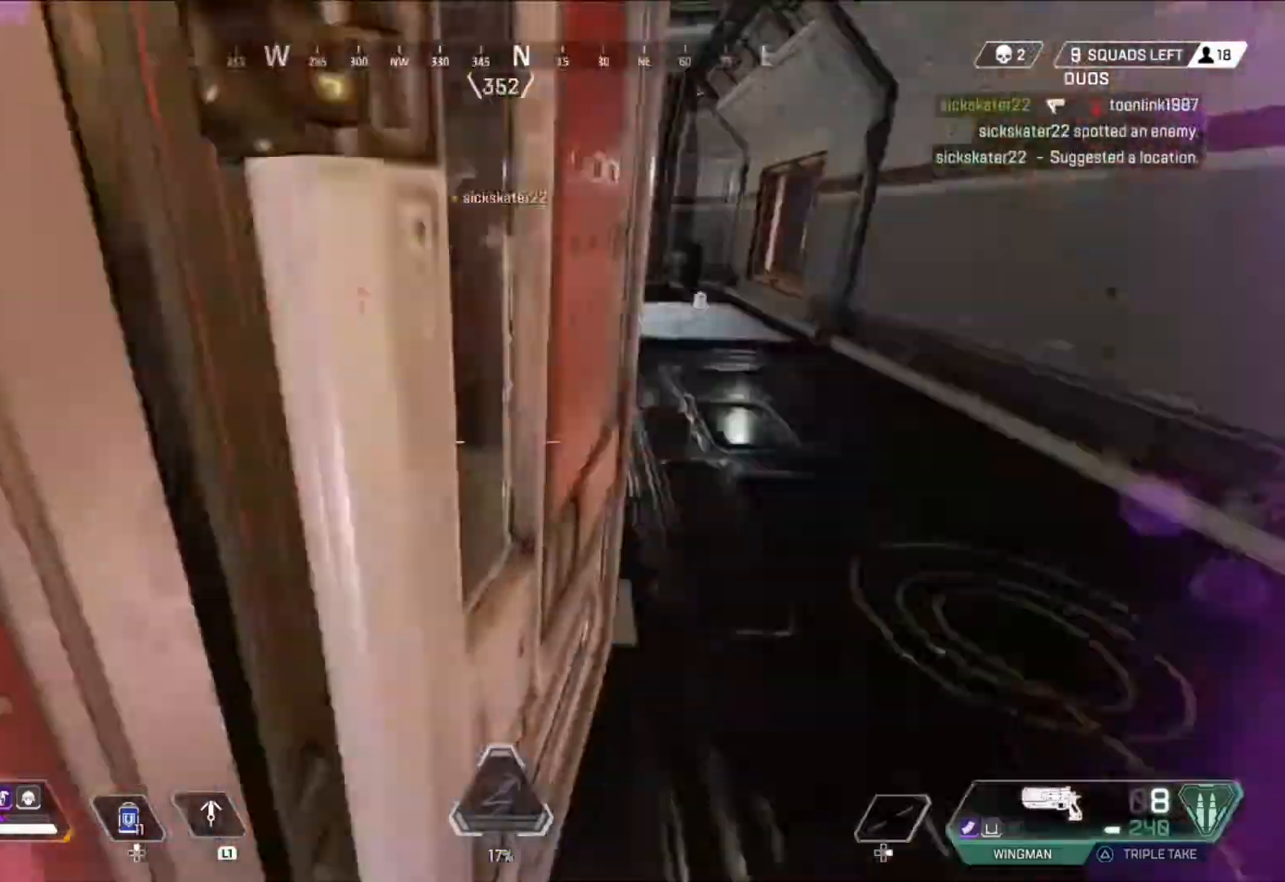
{"buttons": [], "left_stick": "up-left", "right_stick": "left", "events": [[167, "right_stick", "up-left"], [250, "right_stick", "center"], [459, "left_stick", "up-left"], [459, "right_stick", "left"]]}
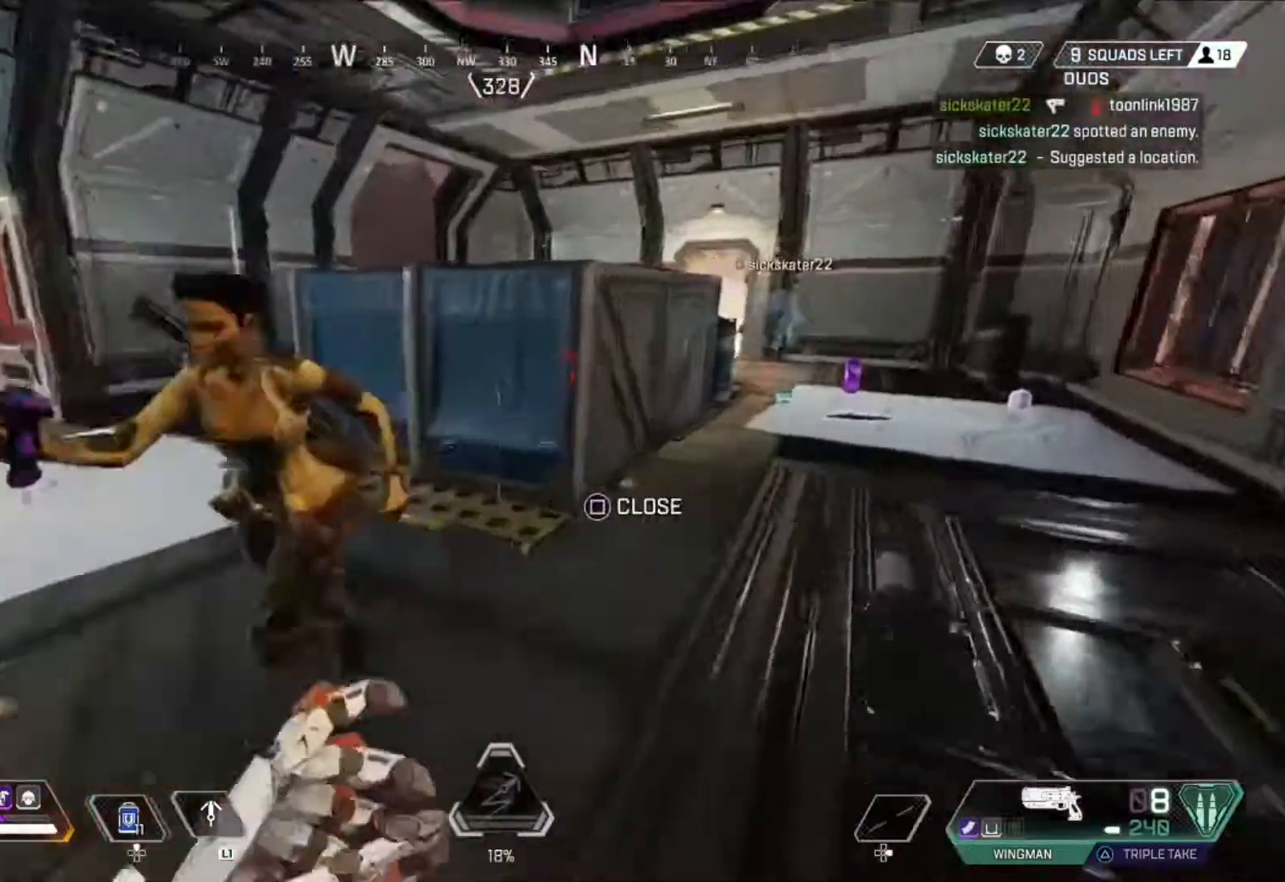
{"buttons": ["L2"], "left_stick": "down", "right_stick": "left", "events": [[42, "L2", "down"], [84, "R2", "down"], [84, "left_stick", "right"], [125, "right_stick", "center"], [209, "left_stick", "down-right"], [251, "R2", "up"], [292, "right_stick", "right"], [376, "left_stick", "down"], [417, "right_stick", "left"]]}
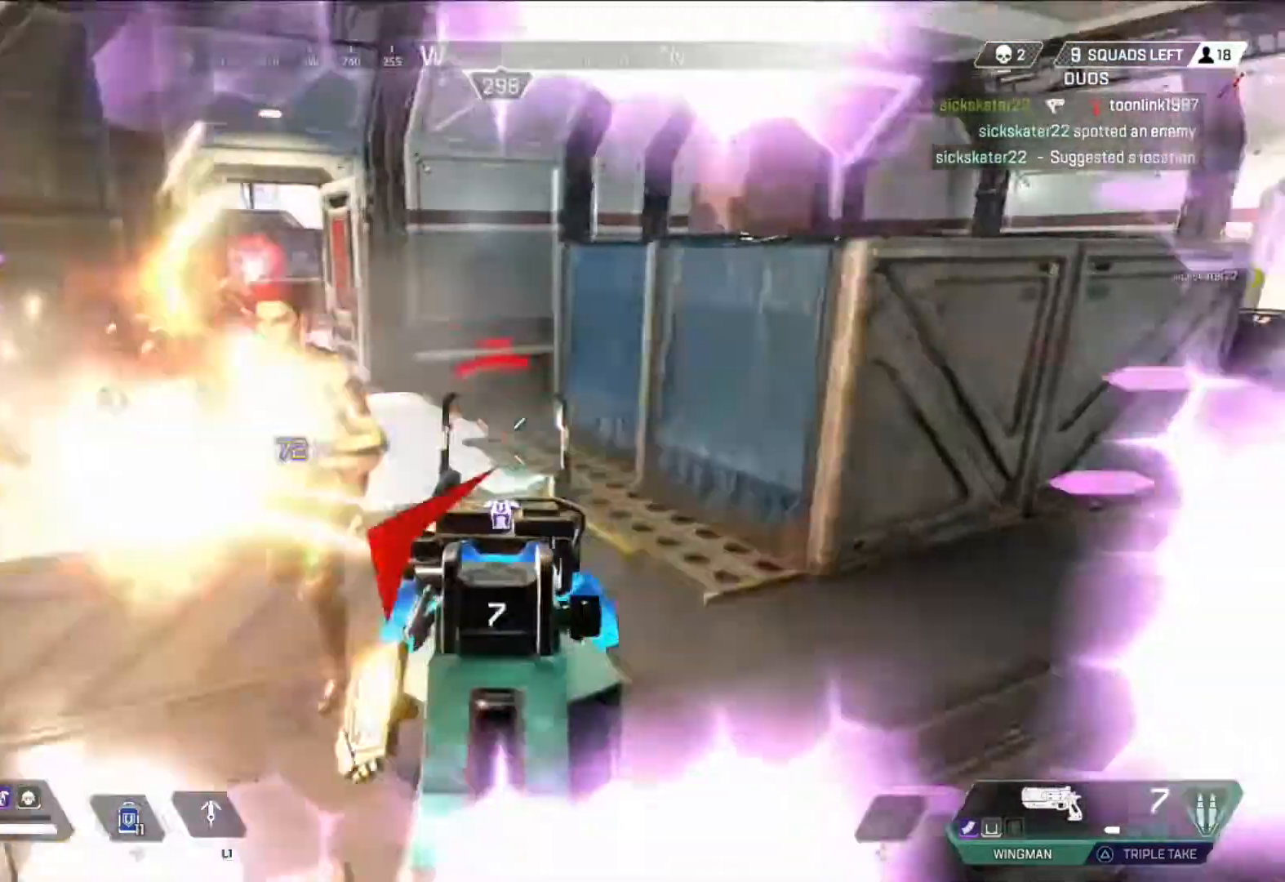
{"buttons": ["L2", "R2"], "left_stick": "right", "right_stick": "center", "events": [[41, "R2", "down"], [41, "left_stick", "down-right"], [125, "right_stick", "center"], [167, "R2", "up"], [208, "left_stick", "up"], [250, "right_stick", "right"], [292, "left_stick", "left"], [333, "right_stick", "left"], [459, "R2", "down"], [500, "left_stick", "right"], [500, "right_stick", "center"]]}
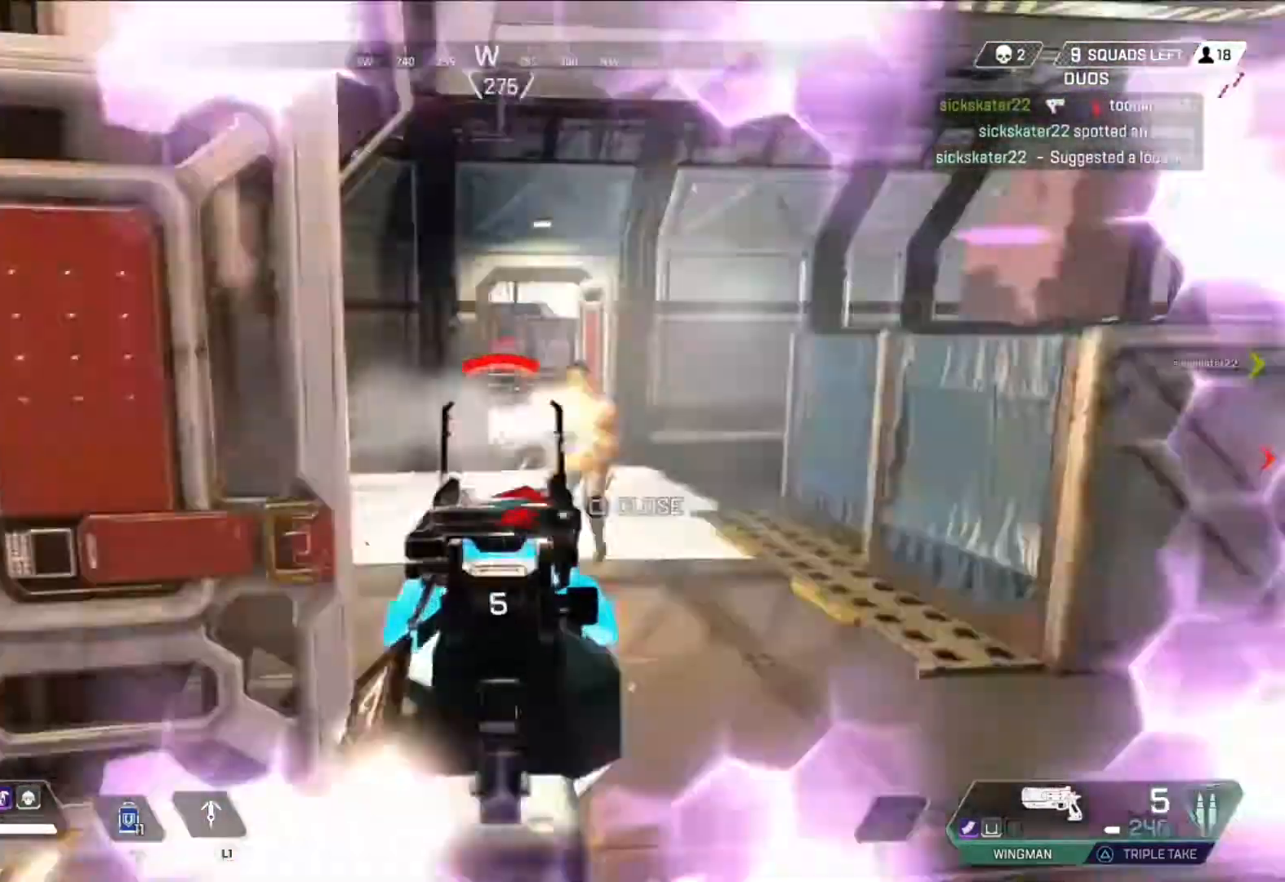
{"buttons": ["L2"], "left_stick": "up-left", "right_stick": "center", "events": [[42, "R2", "up"], [251, "right_stick", "up"], [292, "R2", "down"], [292, "left_stick", "up-right"], [376, "right_stick", "center"], [417, "R2", "up"], [417, "left_stick", "up-left"]]}
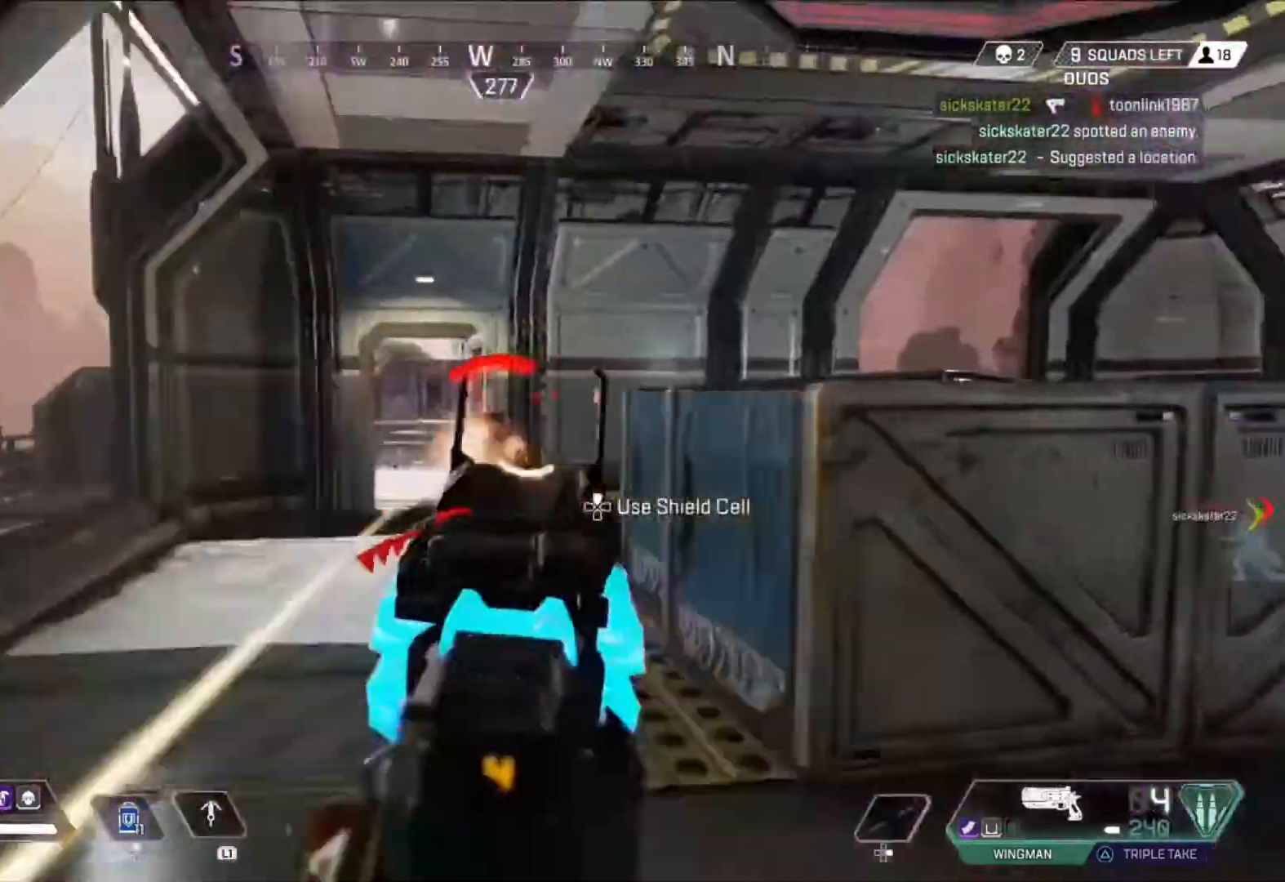
{"buttons": ["L2"], "left_stick": "left", "right_stick": "center", "events": [[41, "right_stick", "right"], [167, "left_stick", "left"], [208, "R2", "down"], [250, "right_stick", "center"], [292, "R2", "up"]]}
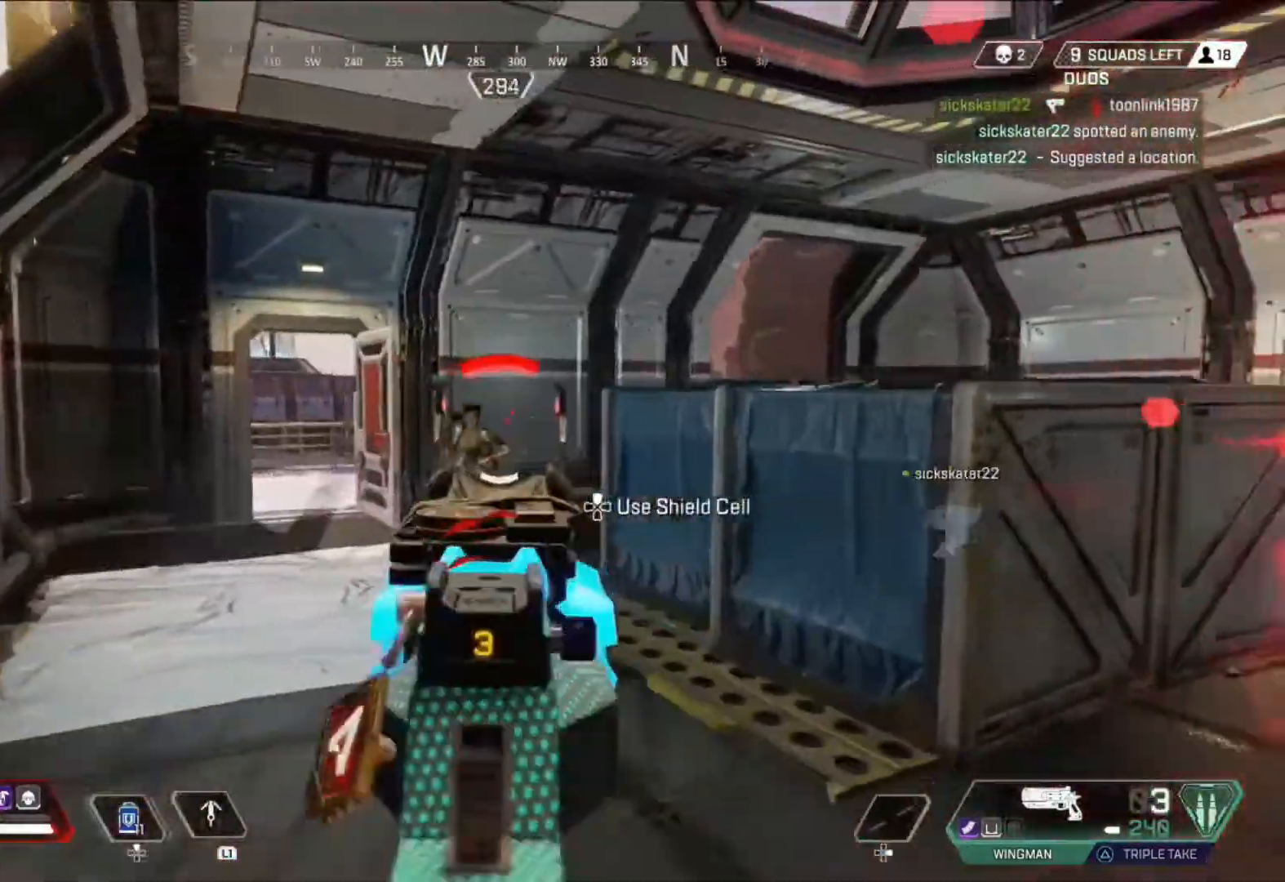
{"buttons": ["L2"], "left_stick": "up-left", "right_stick": "up-right", "events": [[42, "R2", "down"], [42, "left_stick", "down"], [84, "right_stick", "left"], [167, "right_stick", "center"], [209, "R2", "up"], [334, "right_stick", "right"], [376, "left_stick", "up-left"], [501, "right_stick", "up-right"]]}
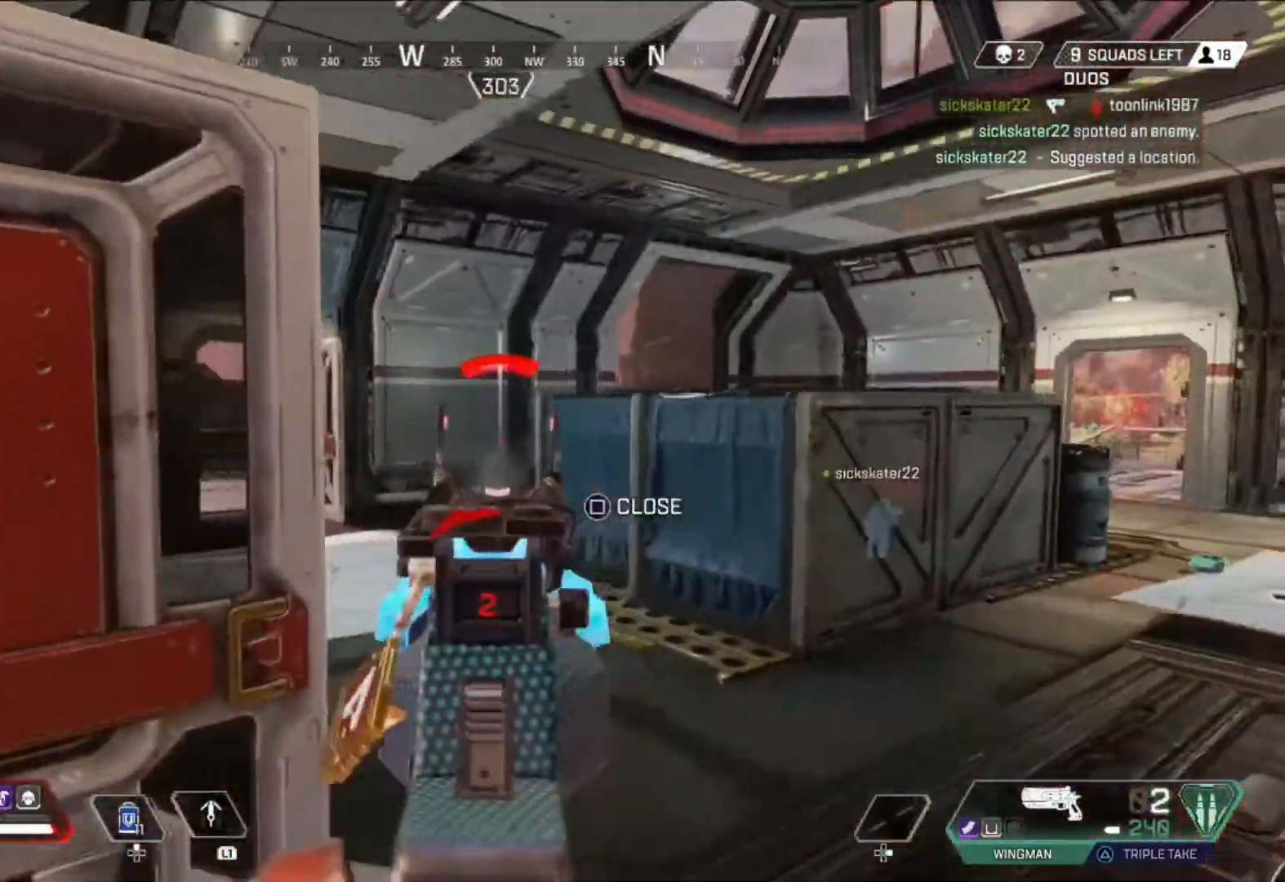
{"buttons": [], "left_stick": "down-left", "right_stick": "right", "events": [[125, "TRIANGLE", "down"], [125, "right_stick", "center"], [167, "L2", "up"], [167, "left_stick", "down-left"], [208, "TRIANGLE", "up"], [292, "left_stick", "down"], [292, "right_stick", "right"], [459, "left_stick", "down-left"]]}
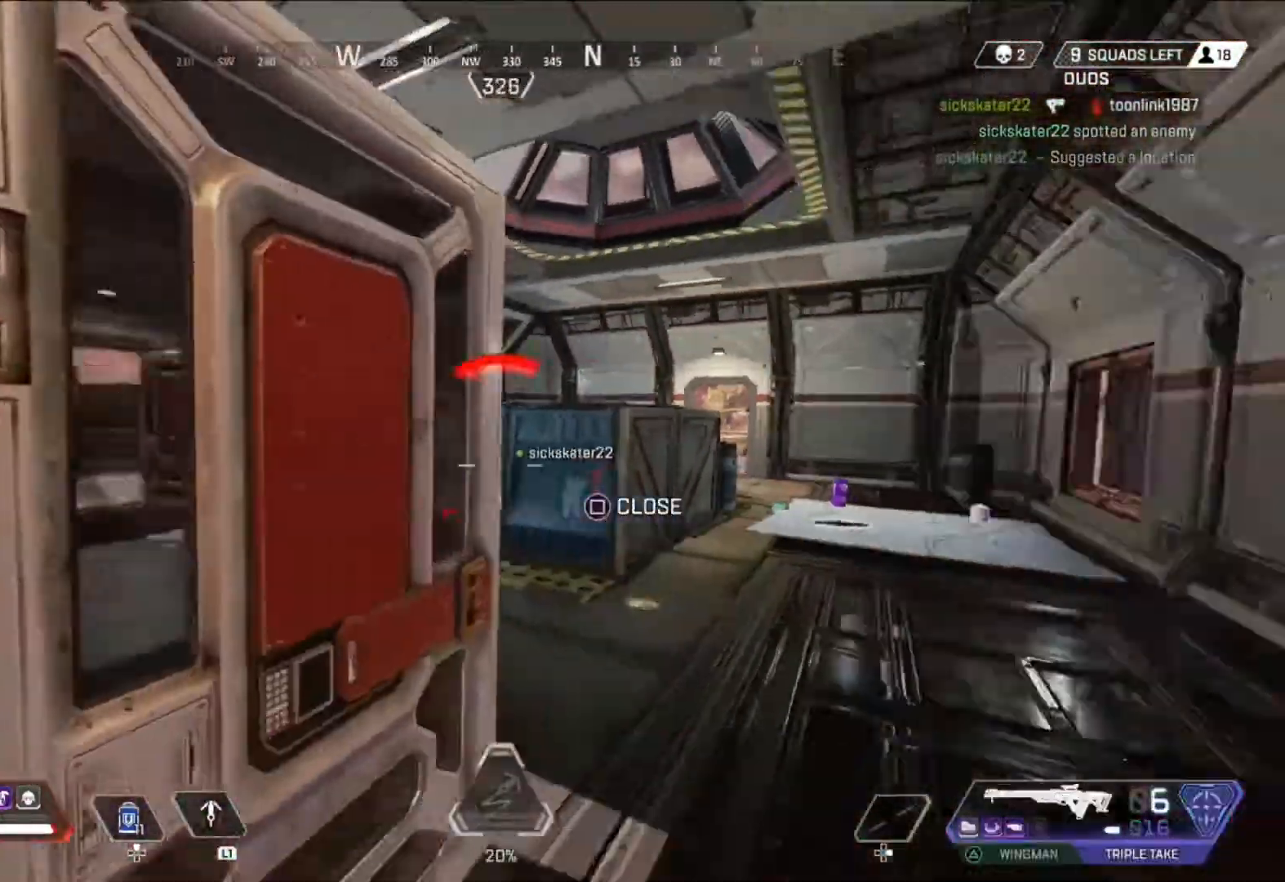
{"buttons": [], "left_stick": "center", "right_stick": "center", "events": [[42, "right_stick", "center"], [125, "left_stick", "down"], [167, "right_stick", "right"], [292, "right_stick", "center"], [417, "left_stick", "center"]]}
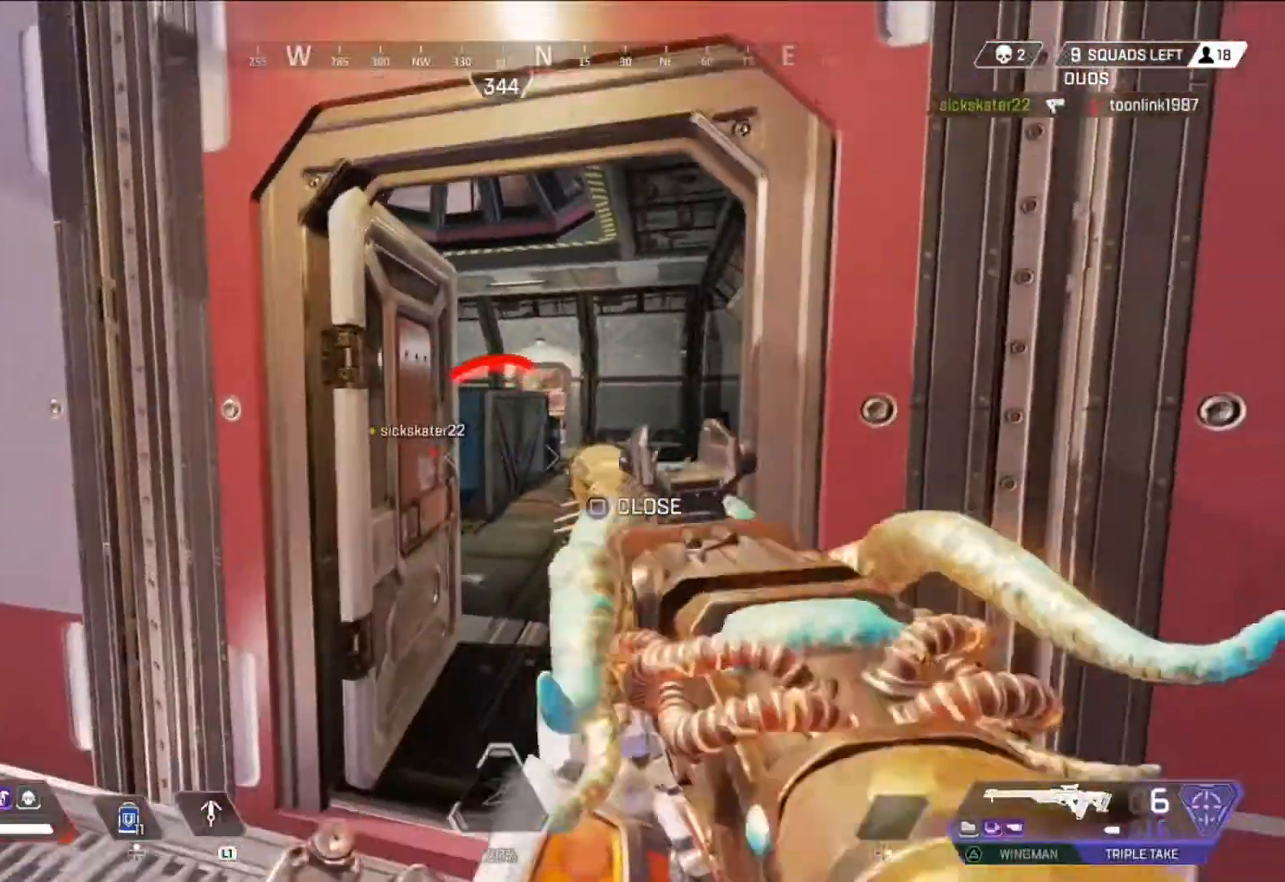
{"buttons": [], "left_stick": "center", "right_stick": "center", "events": [[333, "left_stick", "up"], [500, "left_stick", "center"]]}
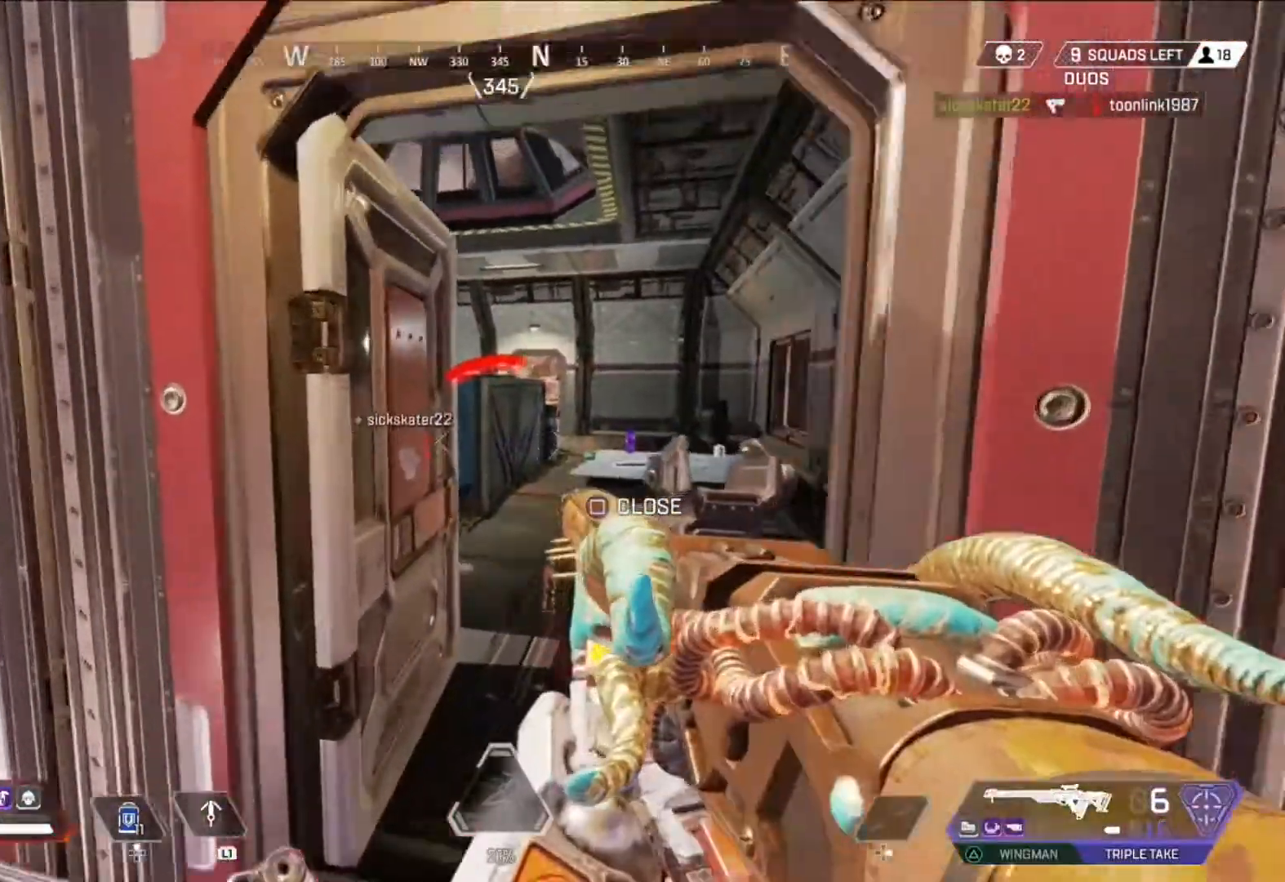
{"buttons": [], "left_stick": "center", "right_stick": "center", "events": []}
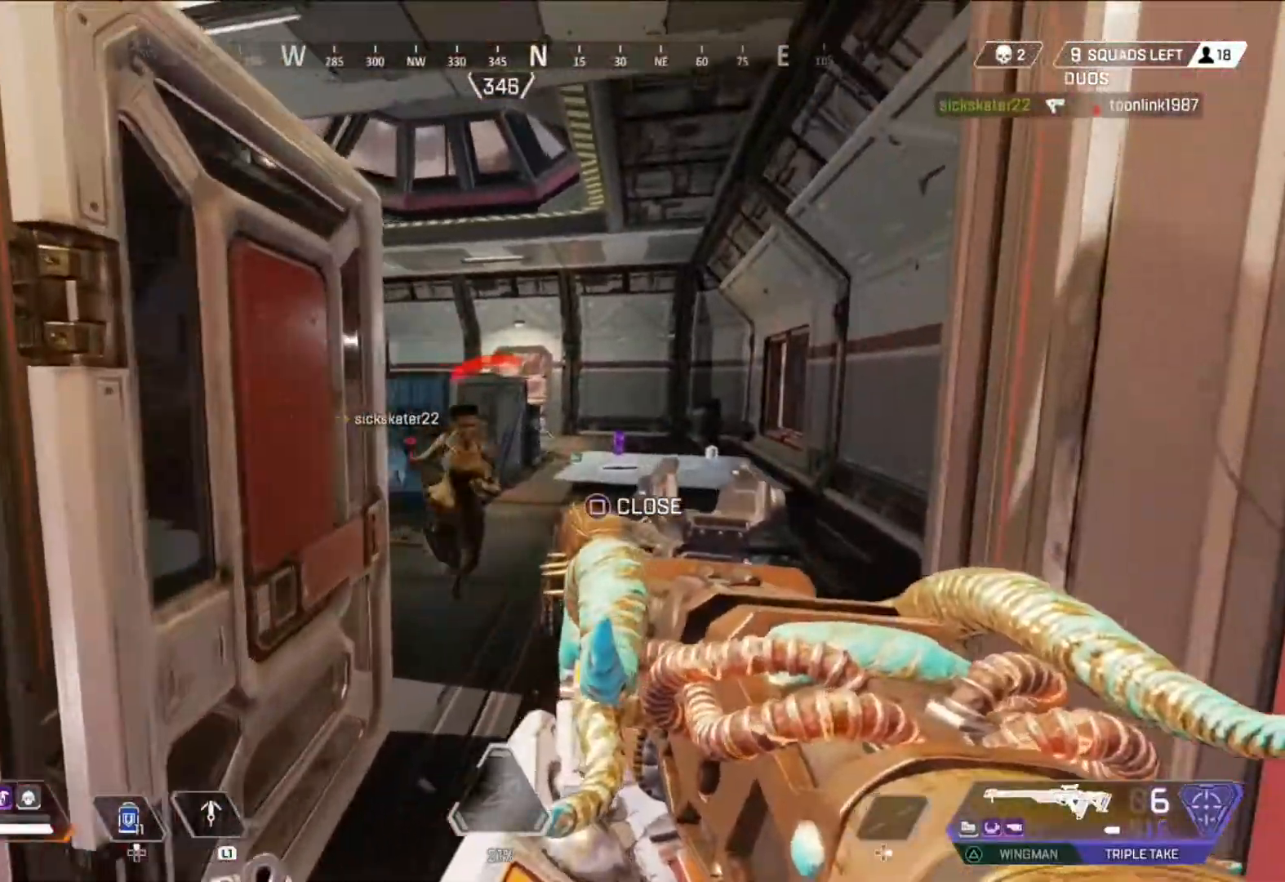
{"buttons": [], "left_stick": "left", "right_stick": "right", "events": [[42, "SQUARE", "down"], [83, "SQUARE", "up"], [167, "left_stick", "left"], [333, "right_stick", "down-right"], [417, "right_stick", "right"]]}
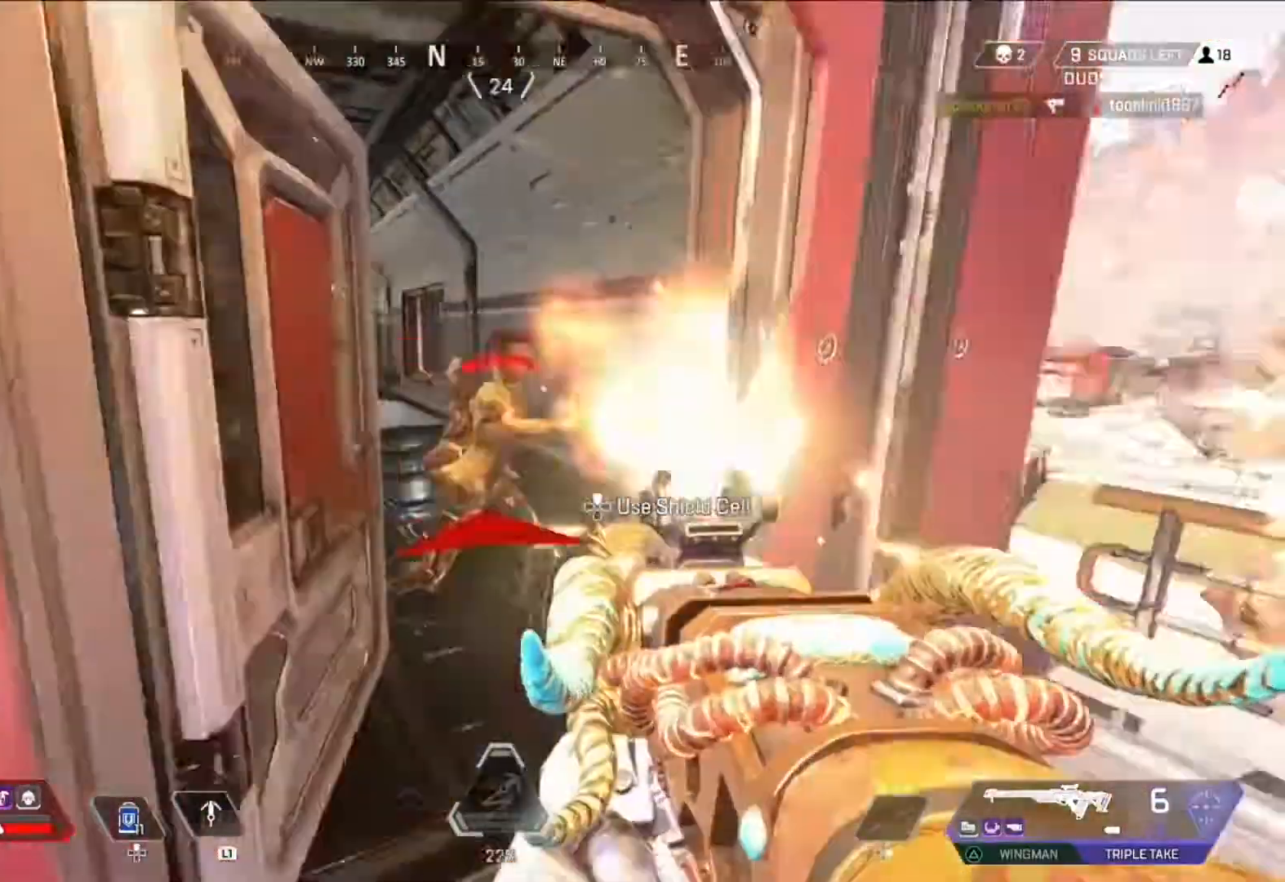
{"buttons": [], "left_stick": "right", "right_stick": "center", "events": [[42, "right_stick", "center"], [292, "R2", "down"], [292, "left_stick", "right"], [334, "R1", "down"], [376, "R1", "up"], [376, "R2", "up"]]}
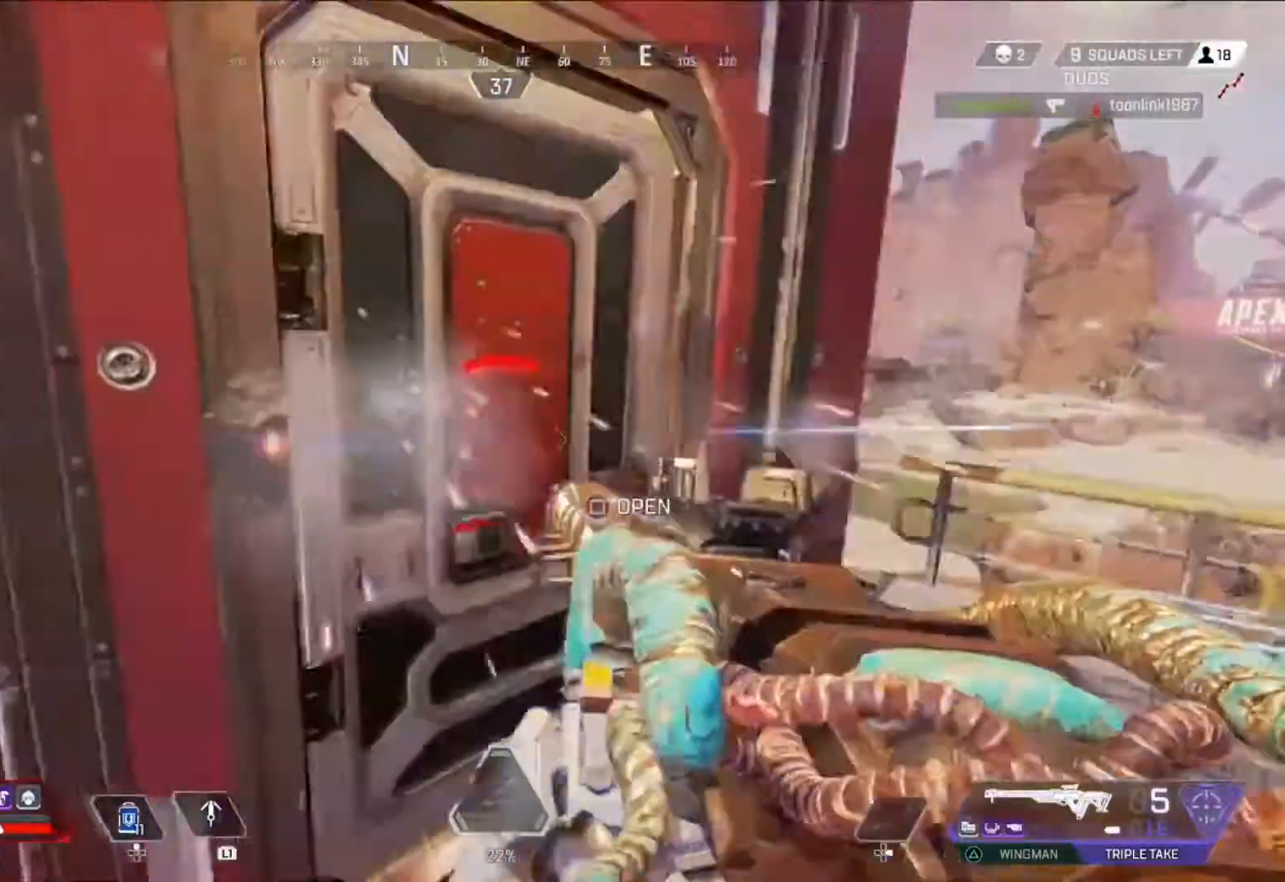
{"buttons": [], "left_stick": "up-right", "right_stick": "center", "events": [[41, "right_stick", "left"], [83, "left_stick", "up-right"], [125, "right_stick", "center"], [208, "left_stick", "up"], [375, "left_stick", "center"], [500, "left_stick", "up-right"]]}
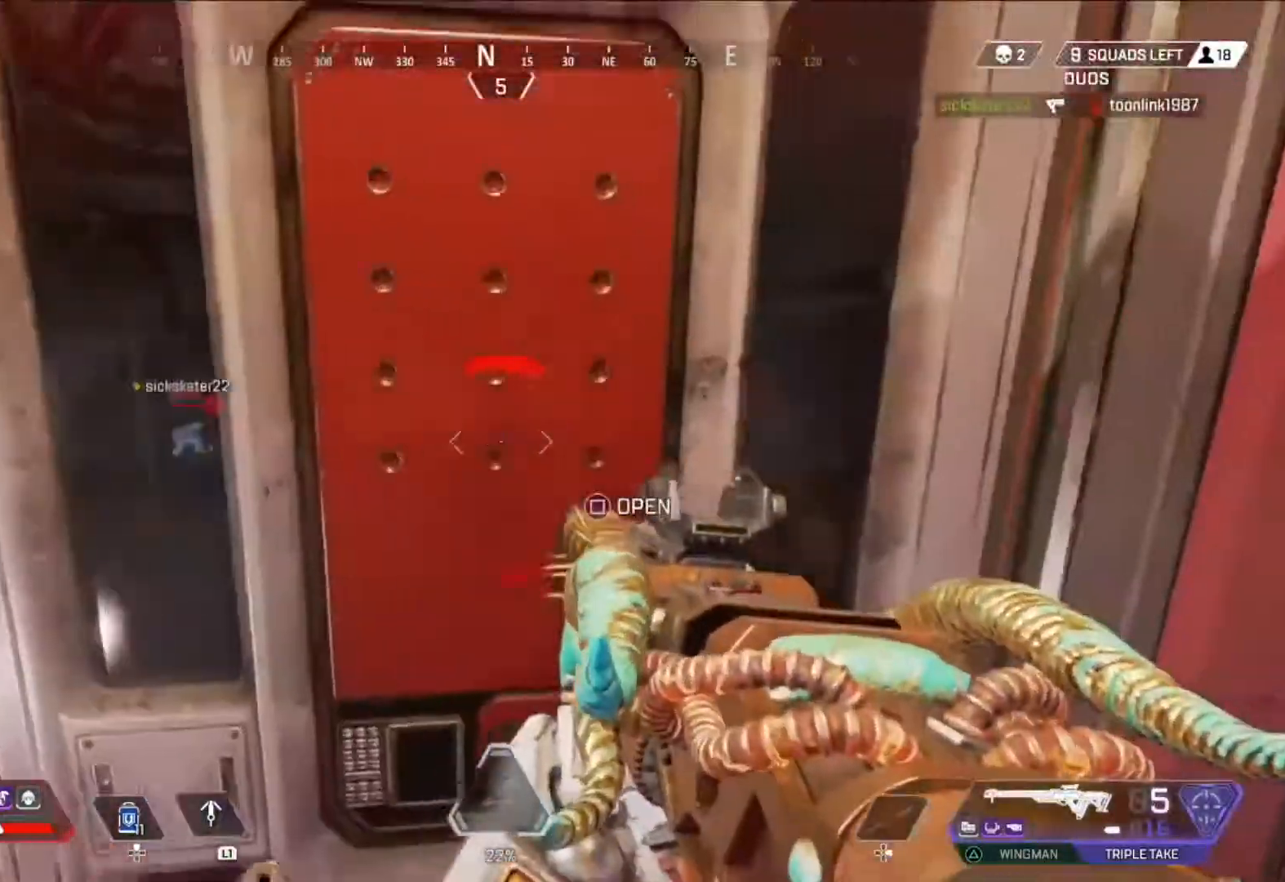
{"buttons": ["DPAD_UP"], "left_stick": "center", "right_stick": "center", "events": [[84, "left_stick", "center"], [209, "DPAD_UP", "down"]]}
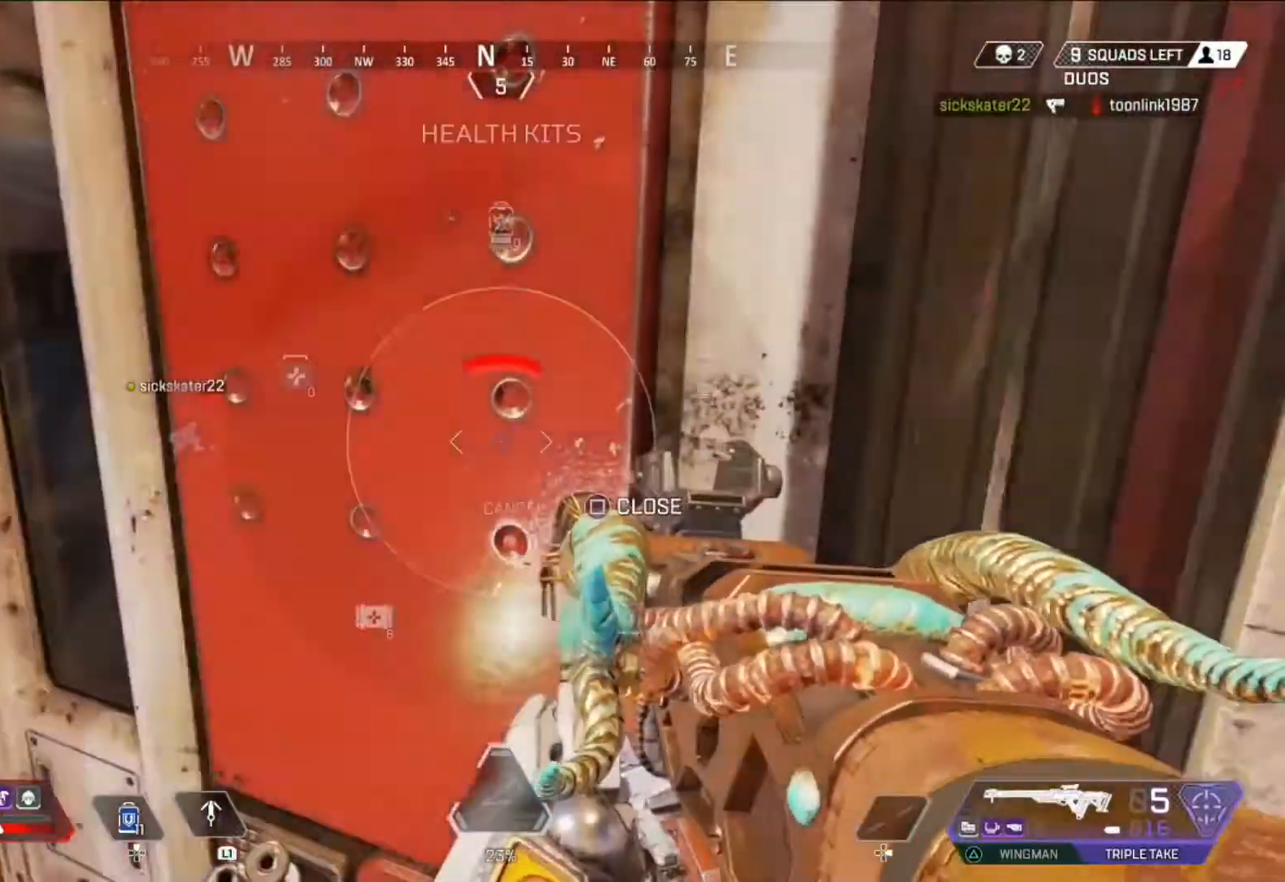
{"buttons": [], "left_stick": "center", "right_stick": "center", "events": [[167, "DPAD_UP", "up"], [333, "DPAD_RIGHT", "down"], [459, "DPAD_RIGHT", "up"]]}